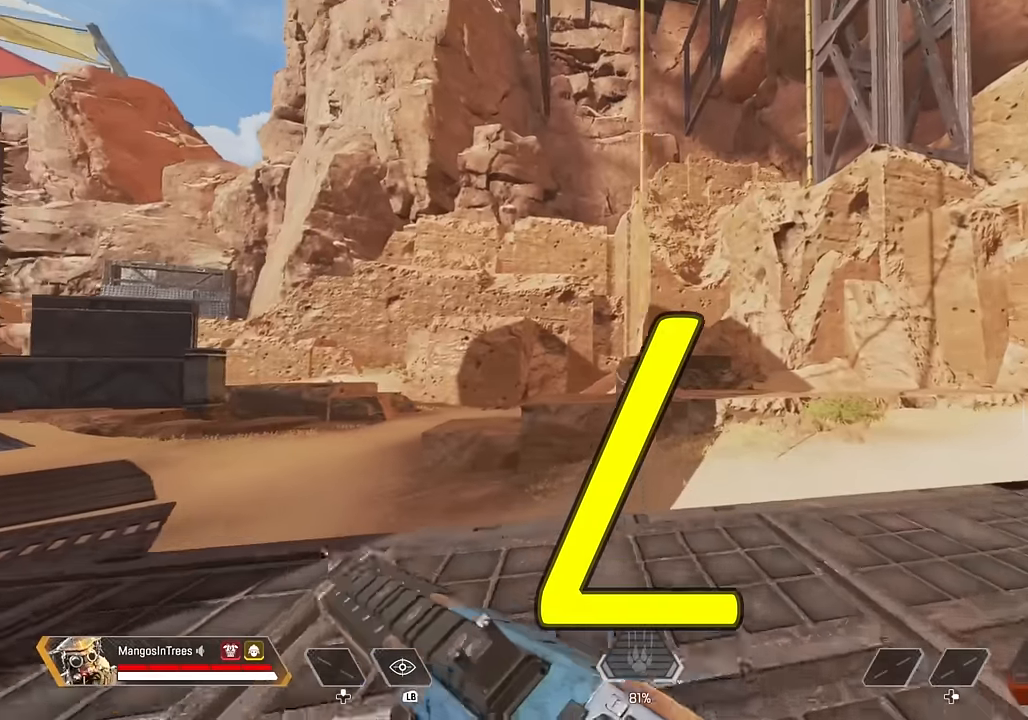
Gameplay with a controller (Xbox layout); each line is a JSON object with the inputs held at the frame after it (dt_ms = milliseconds from this image to that frame). "events" lists button and stick changes between this image and that frame as [ms after this image, input, new state], when the widget could be followed in between.
{"dt_ms": 500, "buttons": ["A"], "left_stick": "center", "right_stick": "center", "events": [[100, "left_stick", "up"], [150, "right_stick", "up"], [283, "right_stick", "center"], [333, "X", "down"], [417, "X", "up"], [450, "left_stick", "center"], [500, "A", "down"]]}
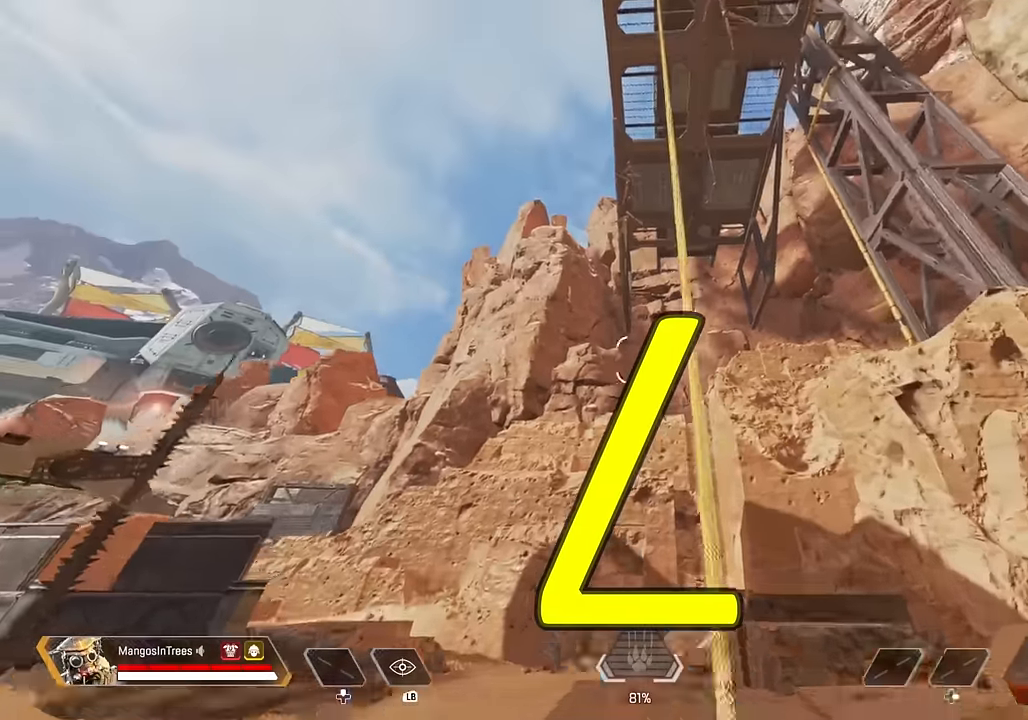
{"dt_ms": 500, "buttons": ["A", "X"], "left_stick": "center", "right_stick": "center", "events": [[17, "right_stick", "down-left"], [50, "A", "up"], [83, "A", "down"], [100, "X", "down"], [217, "right_stick", "left"], [433, "right_stick", "center"]]}
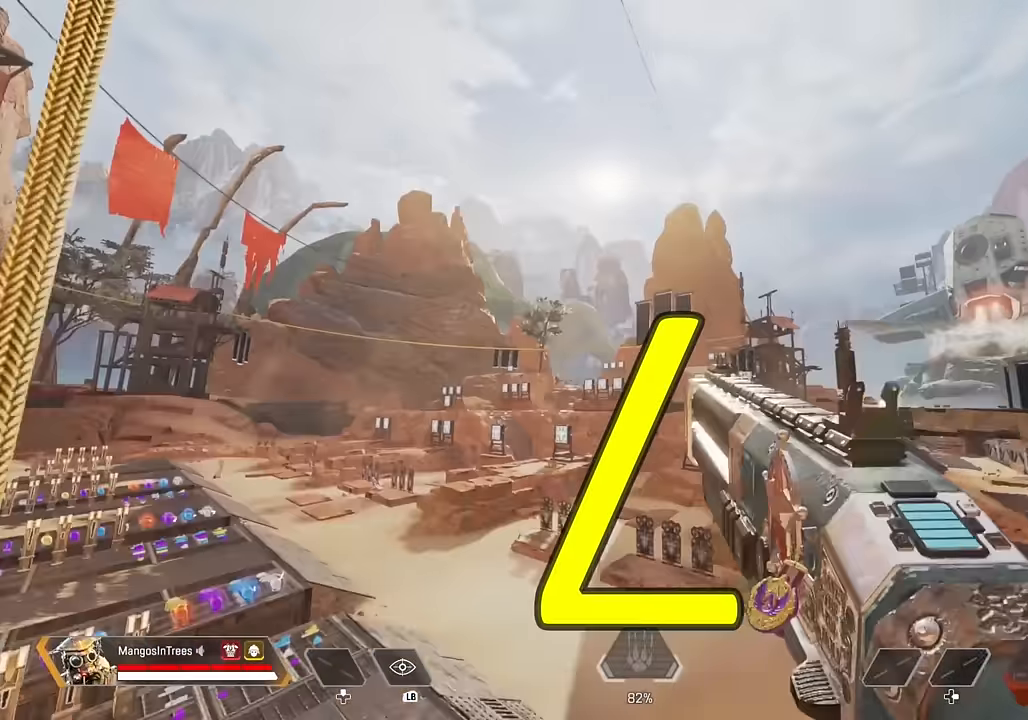
{"dt_ms": 500, "buttons": [], "left_stick": "up-left", "right_stick": "center", "events": [[50, "A", "up"], [50, "X", "up"], [83, "A", "down"], [167, "A", "up"], [167, "left_stick", "up-right"], [217, "right_stick", "down"], [400, "left_stick", "up"], [433, "right_stick", "center"], [500, "left_stick", "up-left"]]}
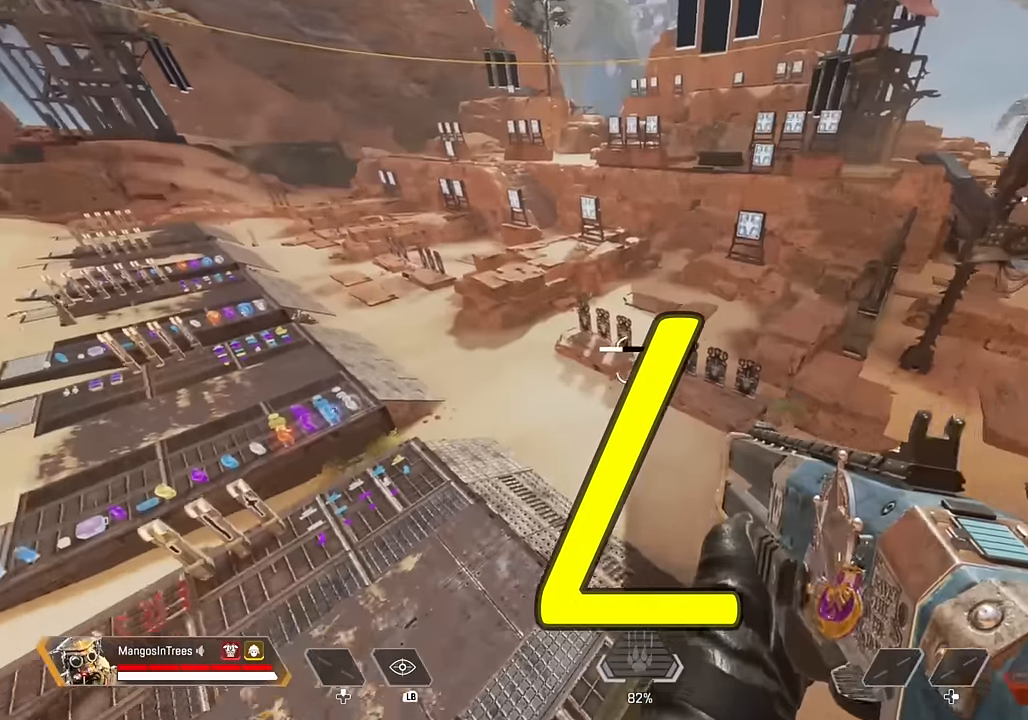
{"dt_ms": 500, "buttons": ["L2"], "left_stick": "up-left", "right_stick": "center", "events": [[33, "L2", "down"], [133, "right_stick", "down"], [300, "right_stick", "center"]]}
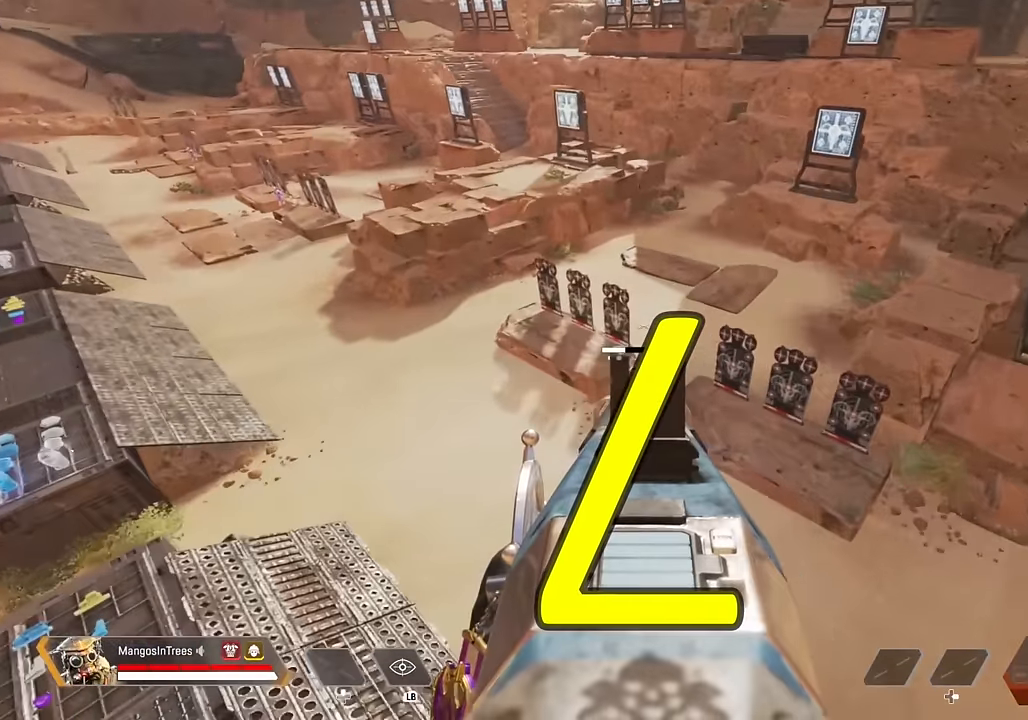
{"dt_ms": 500, "buttons": [], "left_stick": "up", "right_stick": "center", "events": [[183, "R2", "down"], [250, "left_stick", "up"], [267, "L2", "up"], [300, "R2", "up"]]}
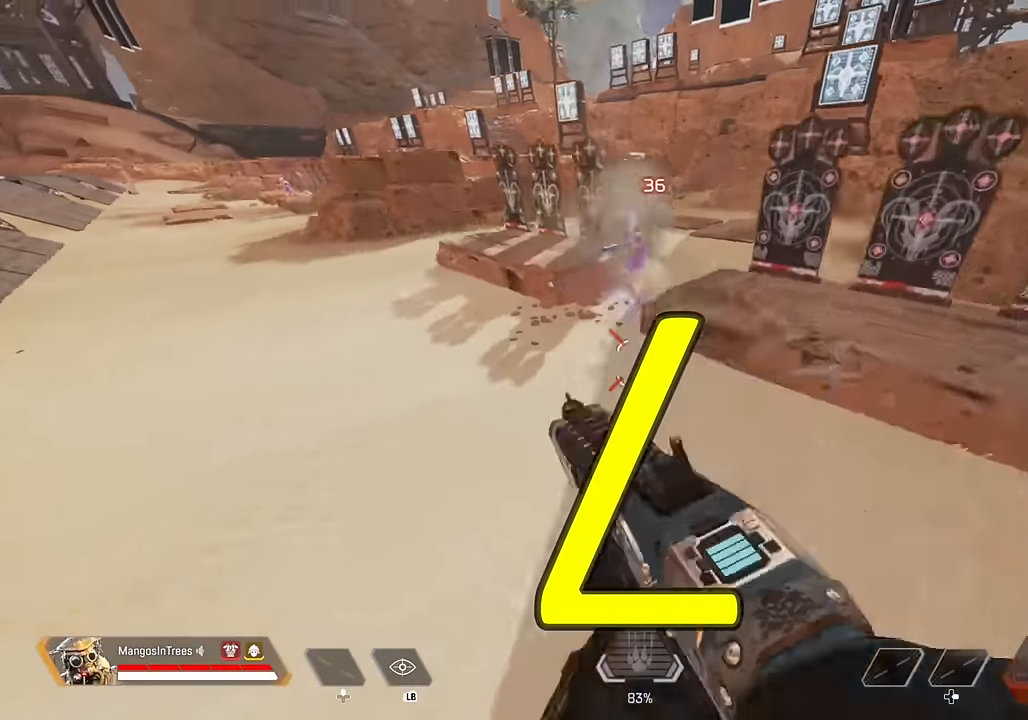
{"dt_ms": 500, "buttons": ["L3"], "left_stick": "up", "right_stick": "left", "events": [[83, "right_stick", "left"], [217, "right_stick", "up-left"], [250, "L3", "down"], [417, "right_stick", "left"]]}
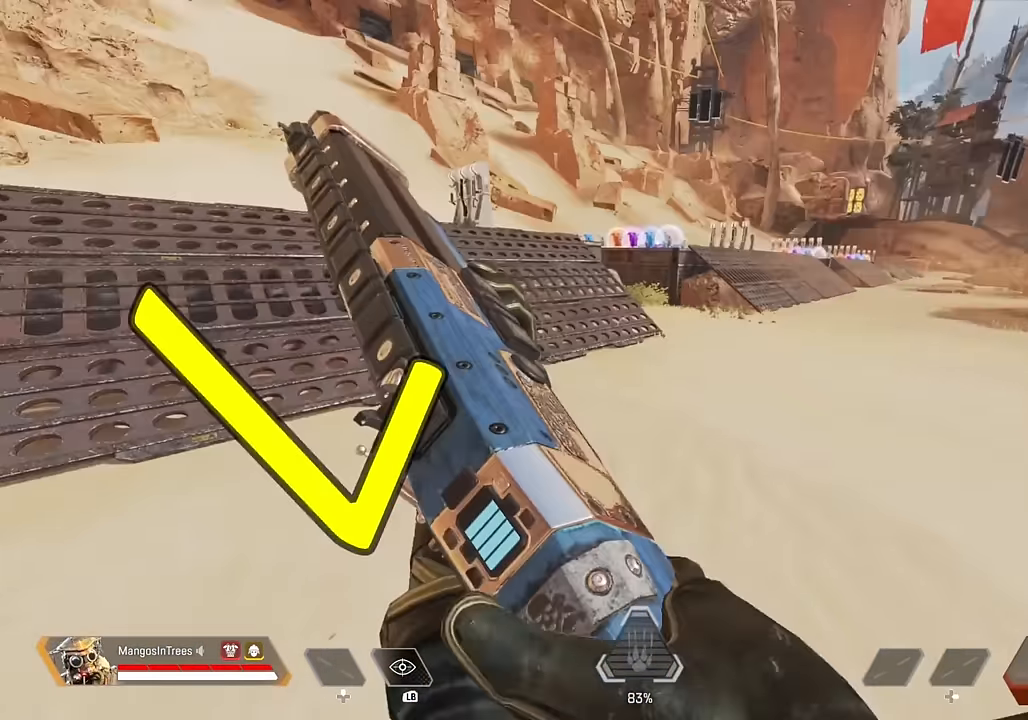
{"dt_ms": 500, "buttons": ["L3"], "left_stick": "up", "right_stick": "center", "events": [[350, "right_stick", "center"], [417, "X", "down"], [500, "X", "up"]]}
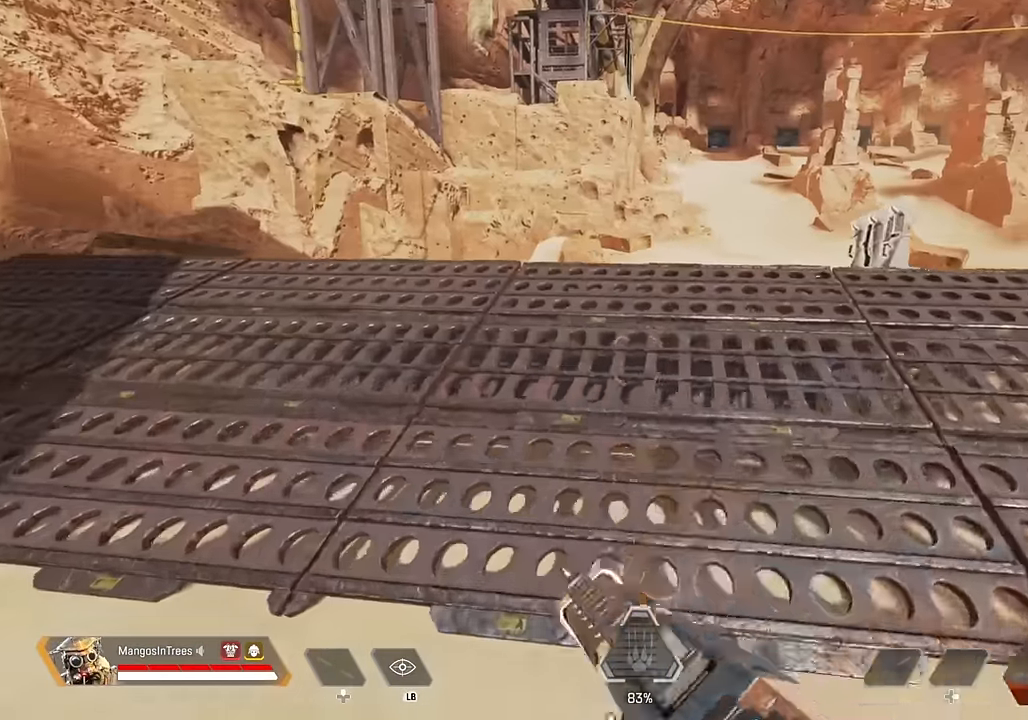
{"dt_ms": 500, "buttons": ["L3"], "left_stick": "up", "right_stick": "left", "events": [[33, "L3", "up"], [67, "A", "down"], [183, "A", "up"], [417, "L3", "down"], [450, "right_stick", "left"]]}
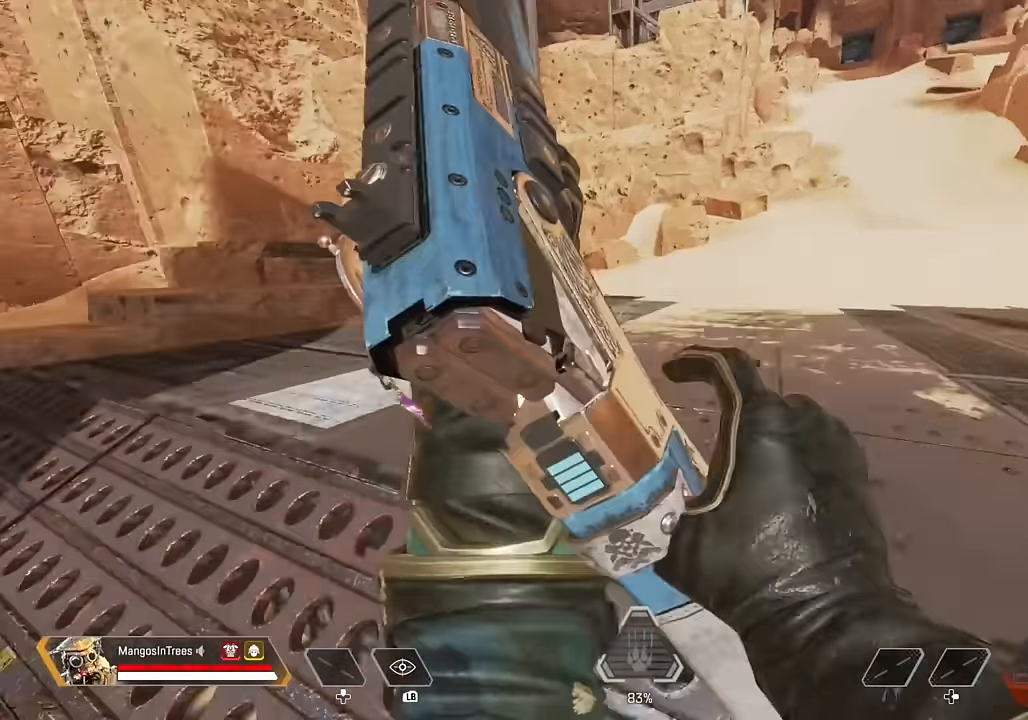
{"dt_ms": 500, "buttons": ["L3"], "left_stick": "up", "right_stick": "center", "events": [[117, "right_stick", "center"]]}
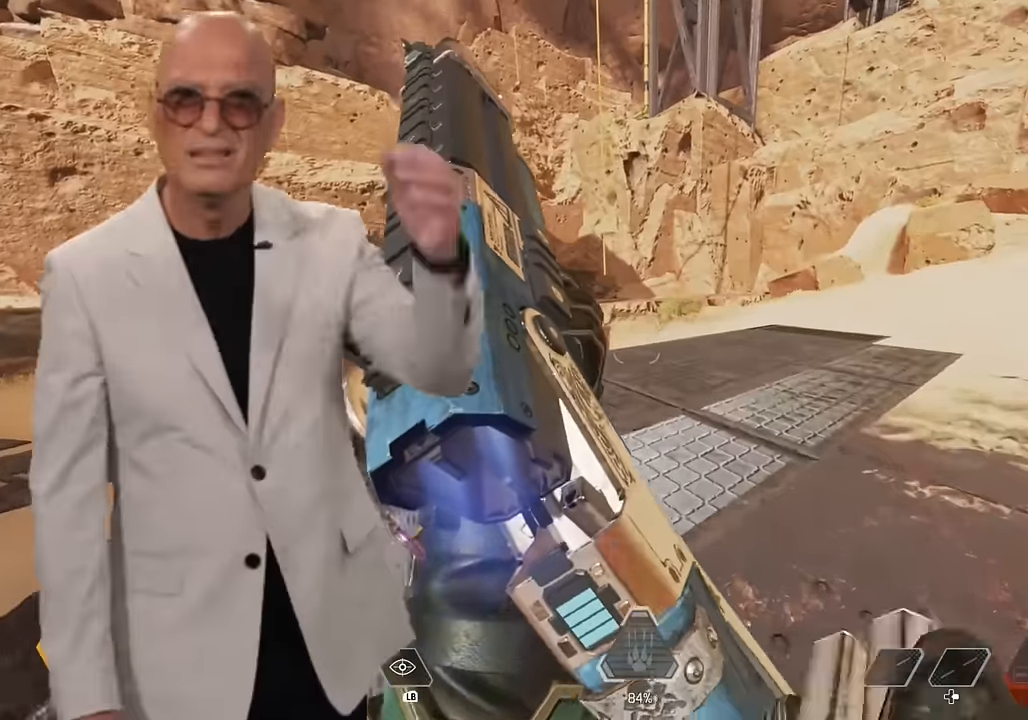
{"dt_ms": 500, "buttons": [], "left_stick": "up", "right_stick": "center", "events": [[167, "right_stick", "up-left"], [233, "L3", "up"], [317, "right_stick", "center"]]}
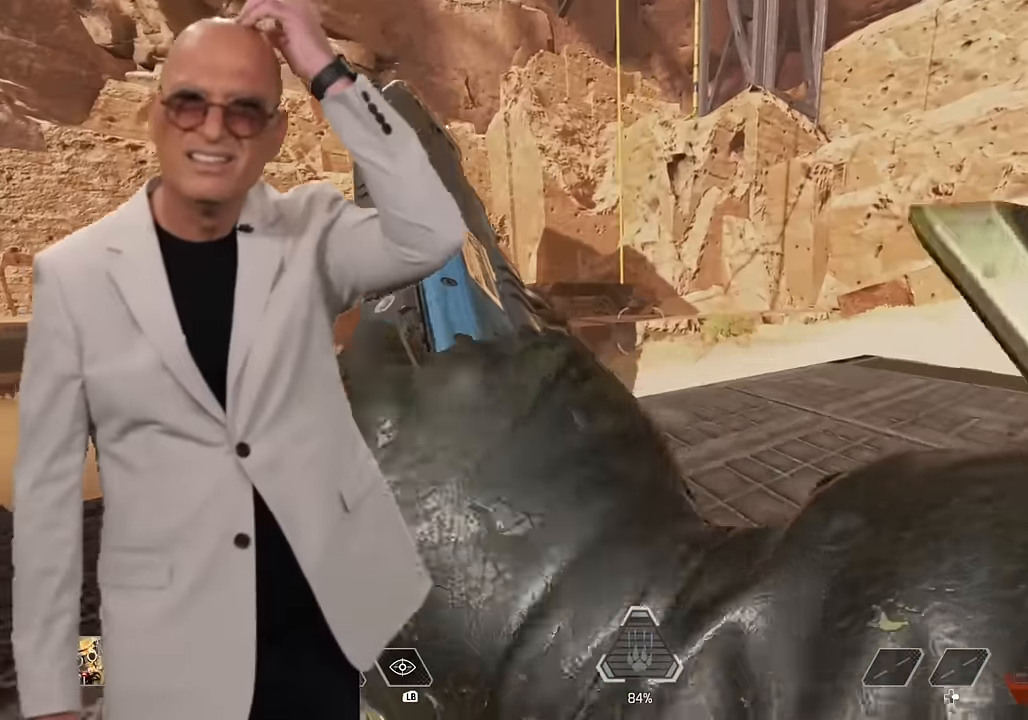
{"dt_ms": 500, "buttons": [], "left_stick": "up", "right_stick": "center", "events": [[283, "right_stick", "up"], [450, "right_stick", "center"]]}
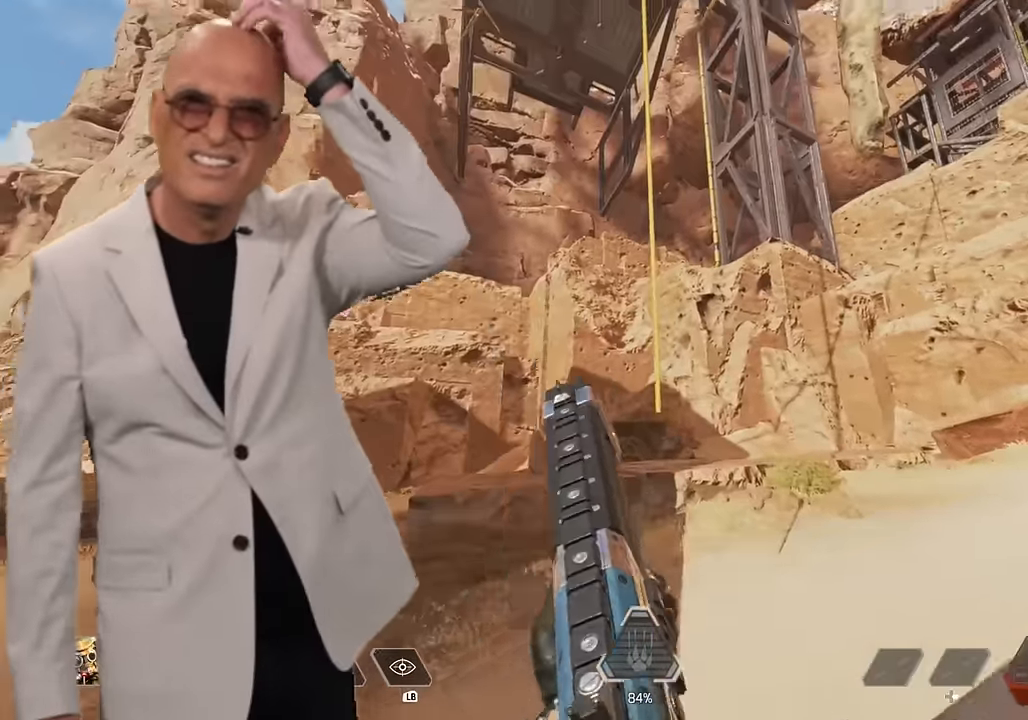
{"dt_ms": 500, "buttons": ["A", "X"], "left_stick": "center", "right_stick": "left", "events": [[17, "X", "down"], [117, "X", "up"], [117, "left_stick", "center"], [150, "A", "down"], [217, "right_stick", "left"], [233, "A", "up"], [267, "A", "down"], [283, "X", "down"]]}
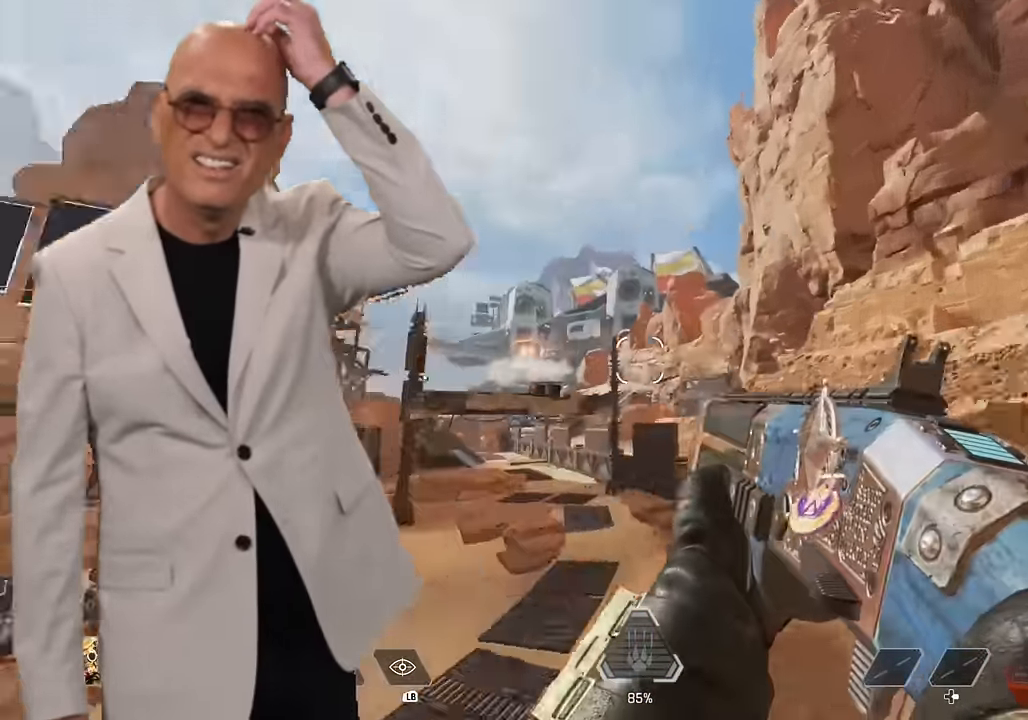
{"dt_ms": 500, "buttons": [], "left_stick": "up", "right_stick": "down", "events": [[200, "X", "up"], [200, "right_stick", "center"], [216, "A", "up"], [250, "A", "down"], [300, "left_stick", "left"], [350, "A", "up"], [366, "right_stick", "down"], [466, "left_stick", "up"]]}
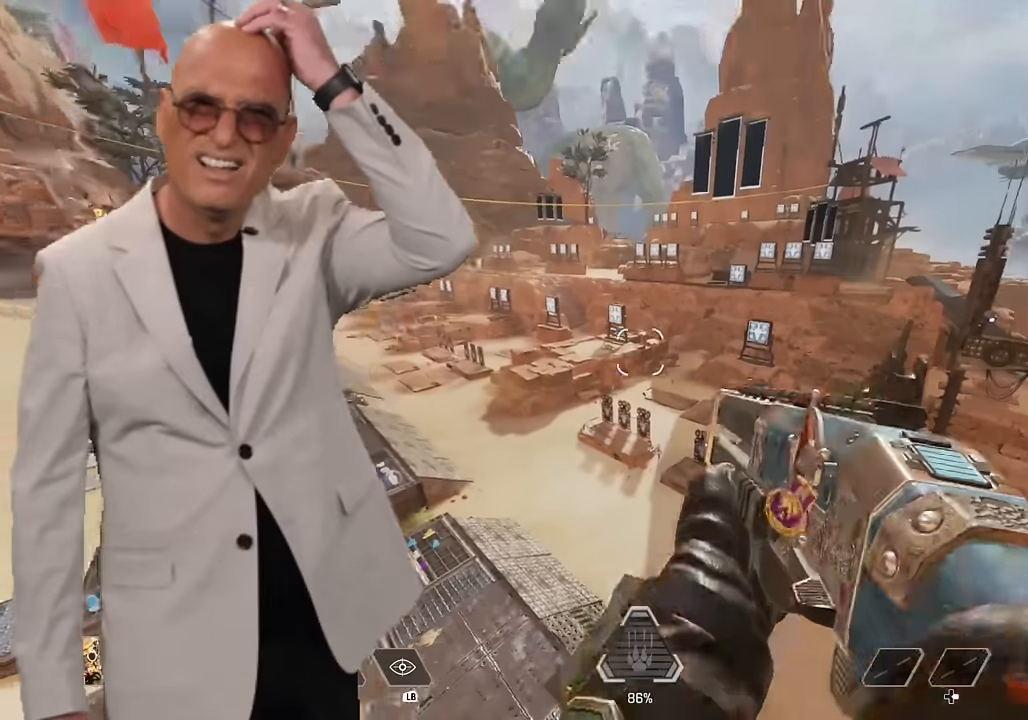
{"dt_ms": 500, "buttons": ["L2"], "left_stick": "up-left", "right_stick": "center", "events": [[133, "right_stick", "center"], [166, "L2", "down"], [216, "left_stick", "up-left"]]}
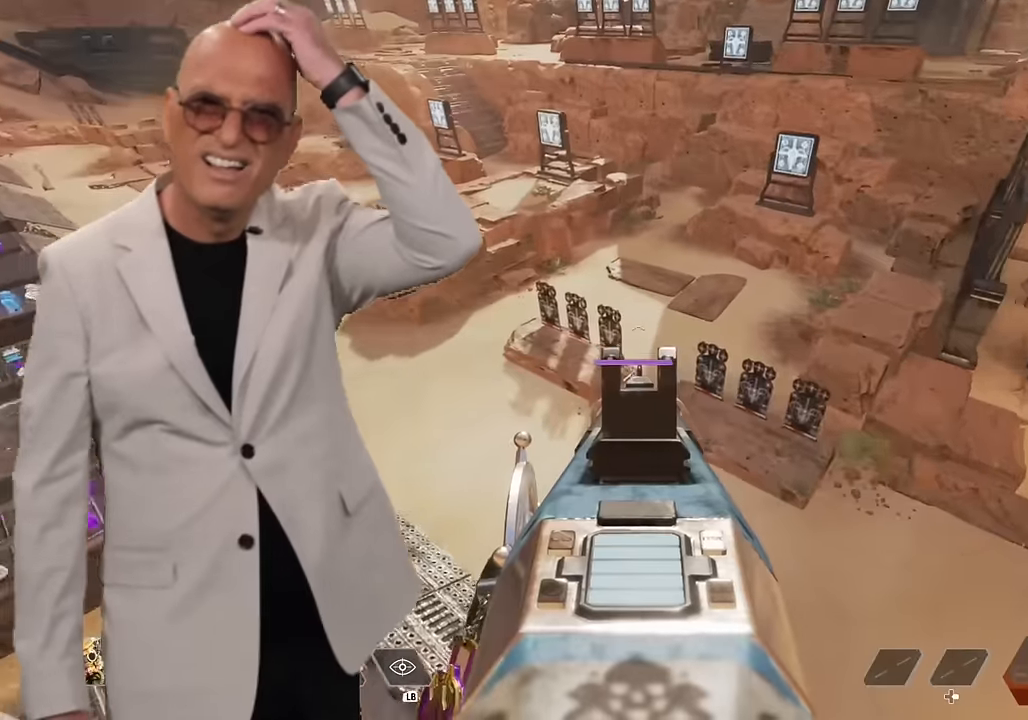
{"dt_ms": 500, "buttons": ["R2"], "left_stick": "up-left", "right_stick": "center", "events": [[83, "right_stick", "down"], [250, "right_stick", "center"], [383, "R2", "down"], [500, "L2", "up"]]}
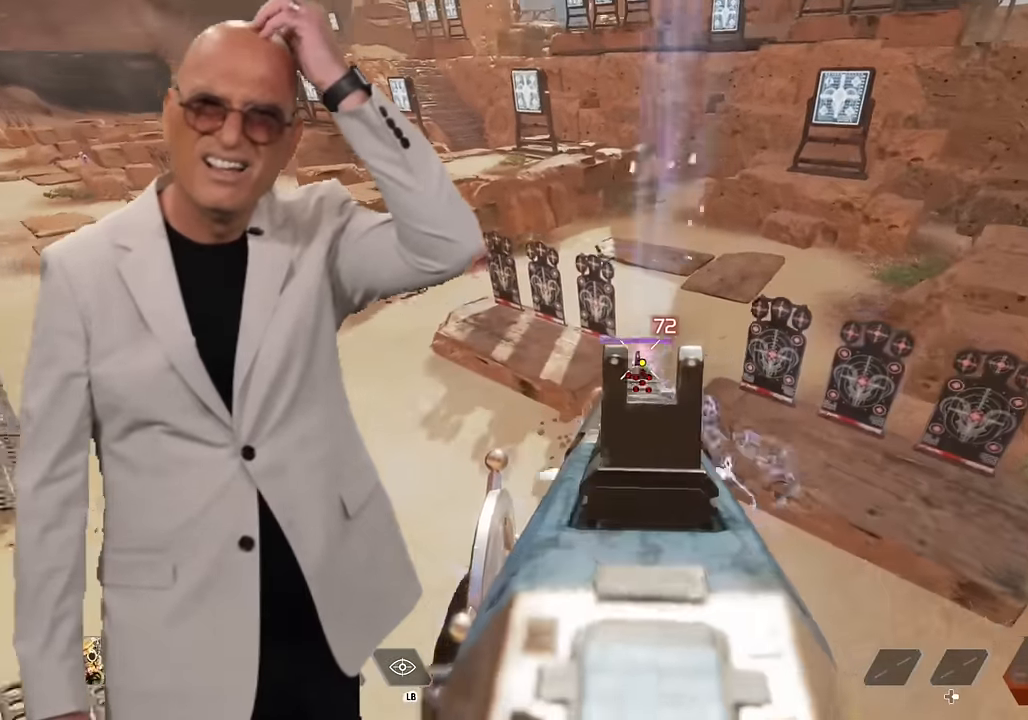
{"dt_ms": 500, "buttons": [], "left_stick": "up-left", "right_stick": "up-left", "events": [[16, "R2", "up"], [266, "right_stick", "left"], [316, "right_stick", "up-left"]]}
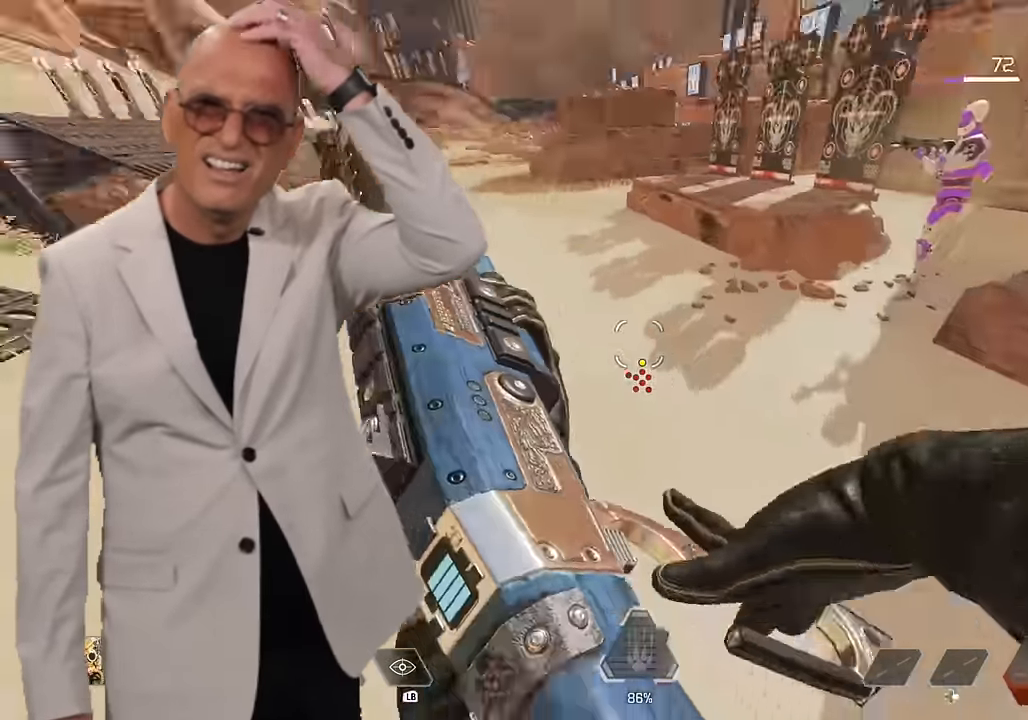
{"dt_ms": 1000, "buttons": [], "left_stick": "center", "right_stick": "center"}
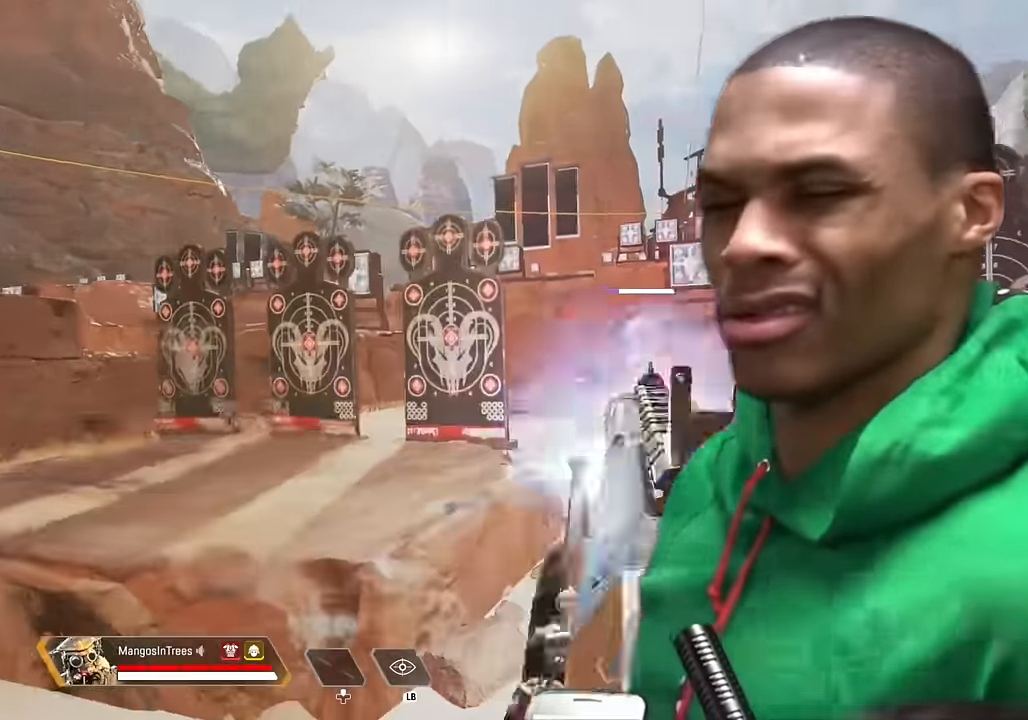
{"dt_ms": 500, "buttons": ["L2", "R2"], "left_stick": "up", "right_stick": "center", "events": [[16, "left_stick", "up-left"], [100, "right_stick", "up-right"], [200, "left_stick", "up"], [433, "L2", "down"], [433, "right_stick", "center"], [500, "R2", "down"]]}
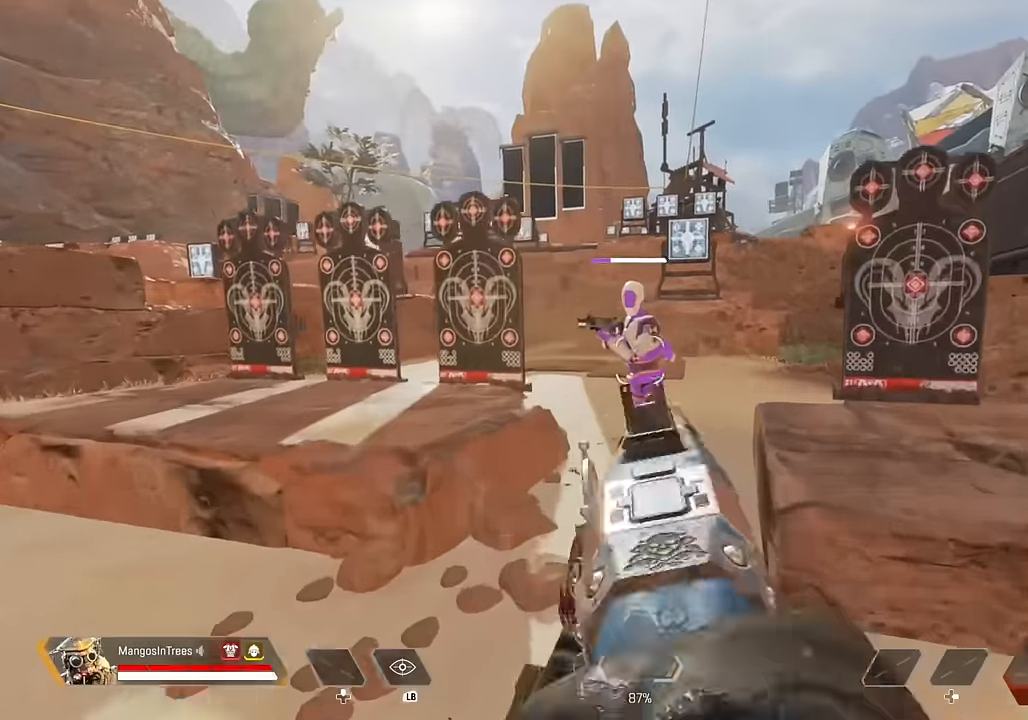
{"dt_ms": 500, "buttons": [], "left_stick": "up-right", "right_stick": "down-right", "events": [[100, "L2", "up"], [100, "R2", "up"], [183, "left_stick", "down-right"], [216, "right_stick", "down-right"], [366, "left_stick", "right"], [500, "left_stick", "up-right"]]}
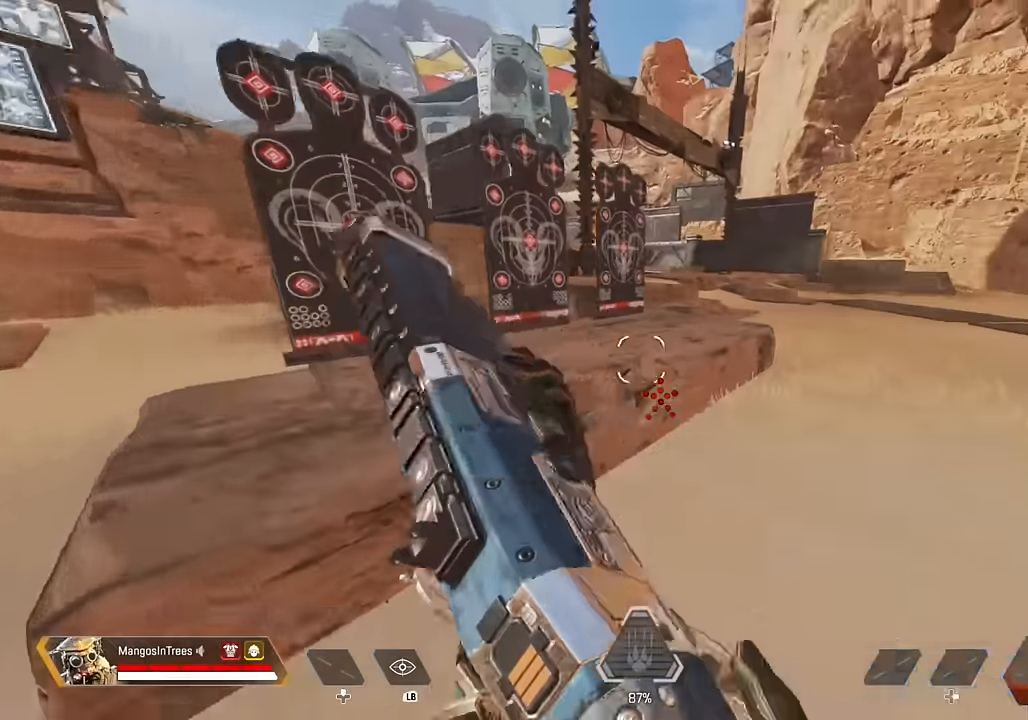
{"dt_ms": 500, "buttons": [], "left_stick": "left", "right_stick": "left", "events": [[100, "right_stick", "left"], [316, "R3", "down"], [366, "left_stick", "left"], [450, "R3", "up"]]}
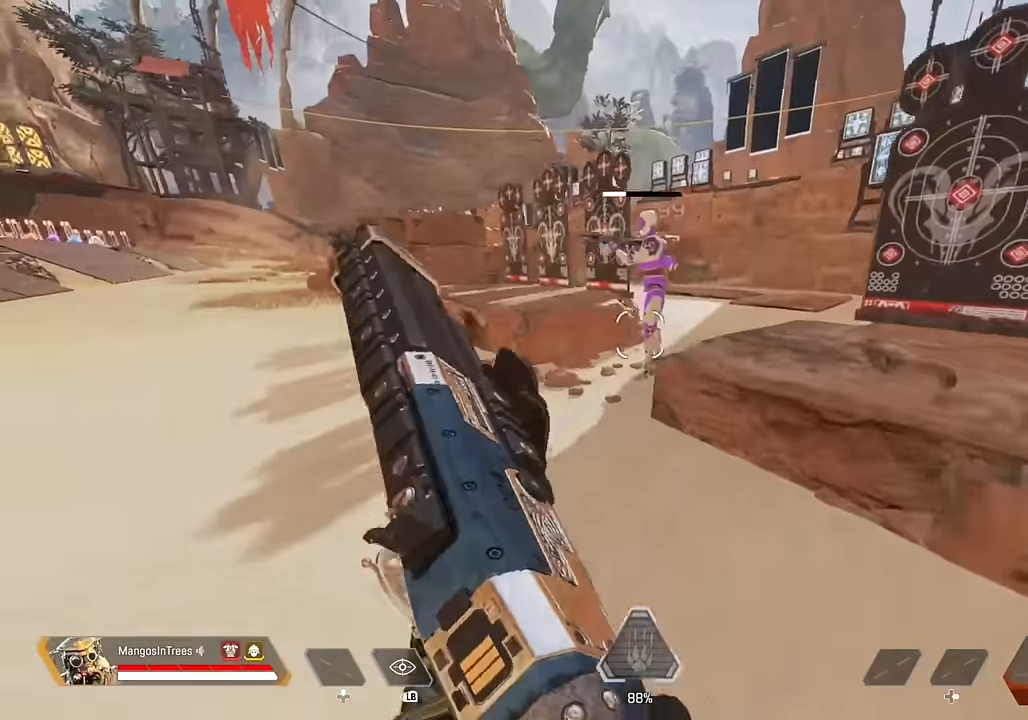
{"dt_ms": 500, "buttons": ["R2"], "left_stick": "up-right", "right_stick": "center", "events": [[116, "R3", "down"], [116, "right_stick", "center"], [183, "left_stick", "up-left"], [216, "R3", "up"], [216, "right_stick", "up-right"], [316, "L2", "down"], [366, "left_stick", "up-right"], [433, "R2", "down"], [450, "right_stick", "center"], [500, "L2", "up"]]}
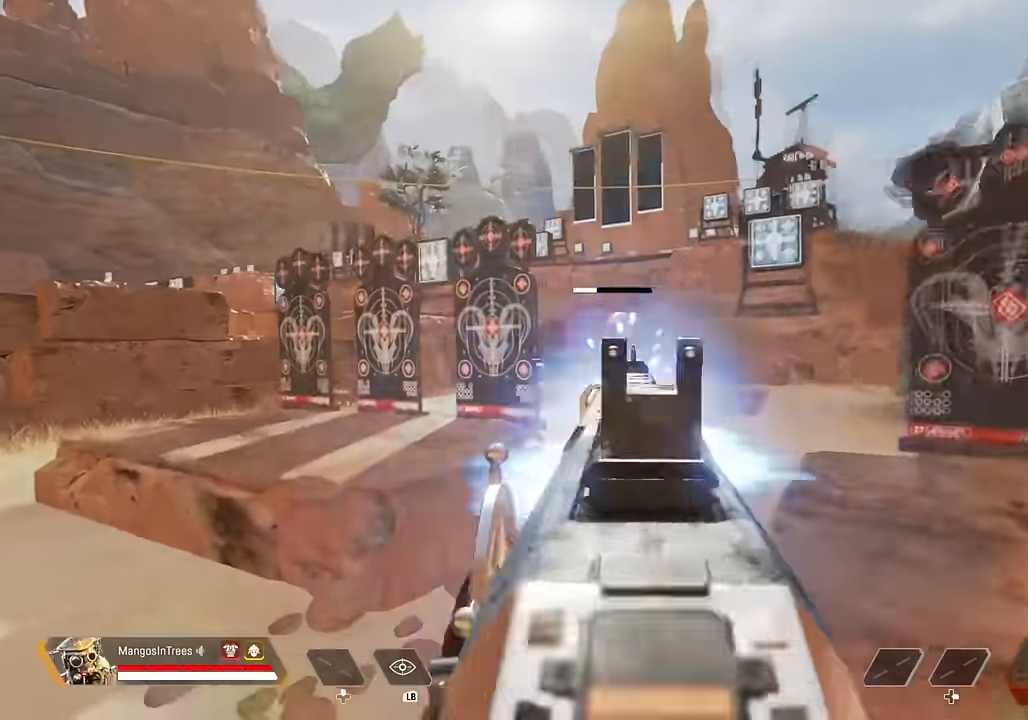
{"dt_ms": 500, "buttons": ["L3"], "left_stick": "up", "right_stick": "up-right", "events": [[33, "left_stick", "right"], [66, "R2", "up"], [100, "right_stick", "down"], [150, "right_stick", "down-right"], [333, "right_stick", "right"], [383, "left_stick", "up-right"], [500, "L3", "down"], [500, "left_stick", "up"], [500, "right_stick", "up-right"]]}
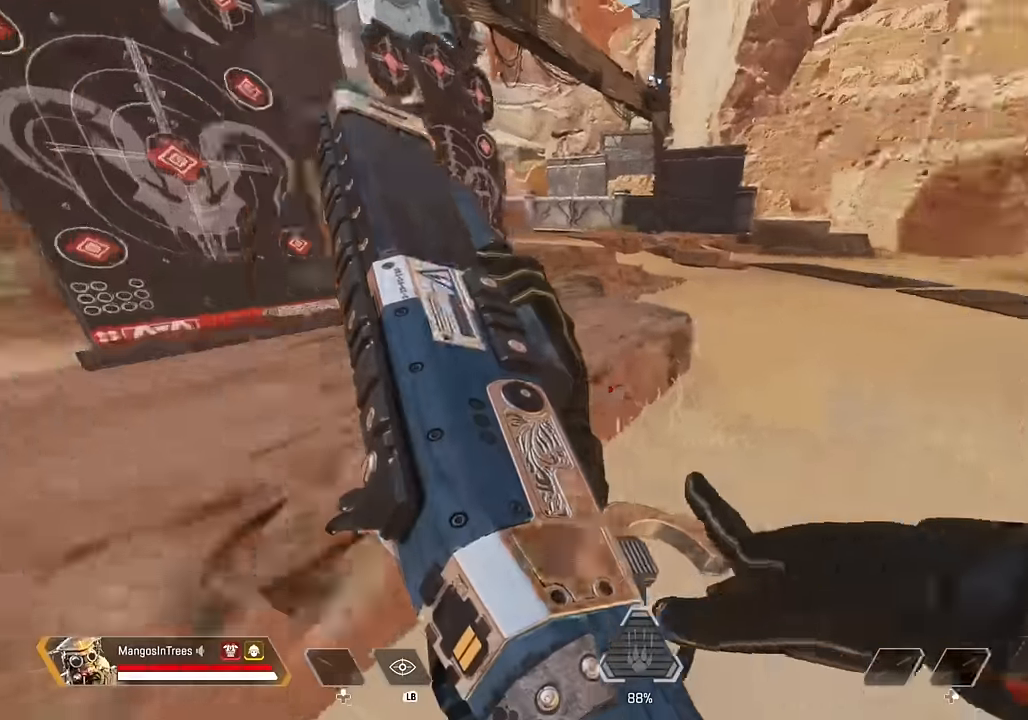
{"dt_ms": 500, "buttons": ["A"], "left_stick": "center", "right_stick": "down-left", "events": [[216, "L3", "up"], [216, "right_stick", "center"], [233, "X", "down"], [300, "left_stick", "center"], [333, "X", "up"], [383, "A", "down"], [416, "right_stick", "down-left"], [450, "A", "up"], [483, "A", "down"]]}
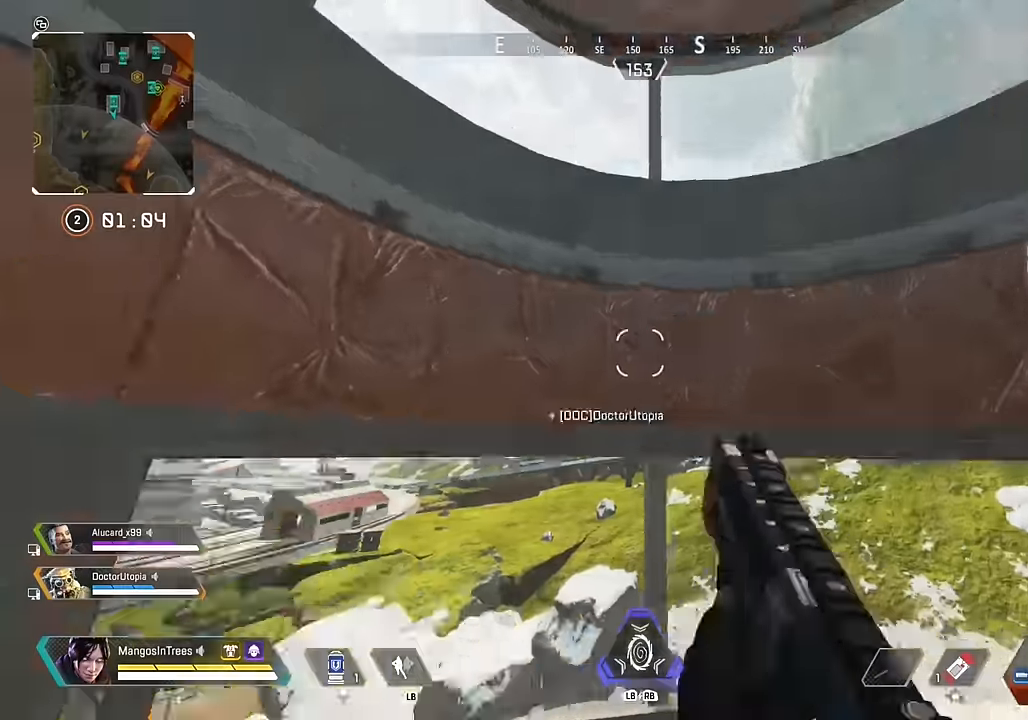
{"dt_ms": 500, "buttons": ["L2"], "left_stick": "center", "right_stick": "left", "events": [[16, "right_stick", "left"], [116, "A", "up"], [383, "L2", "down"]]}
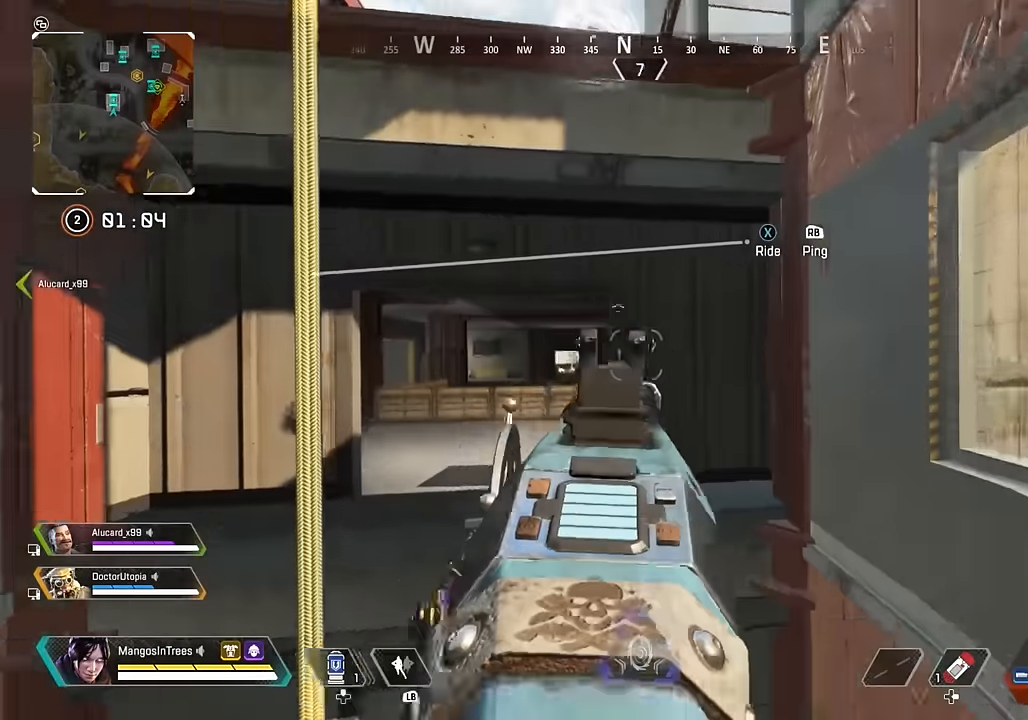
{"dt_ms": 500, "buttons": ["X", "L2"], "left_stick": "up-right", "right_stick": "center", "events": [[33, "left_stick", "left"], [183, "right_stick", "center"], [250, "left_stick", "center"], [333, "left_stick", "up-right"], [466, "X", "down"]]}
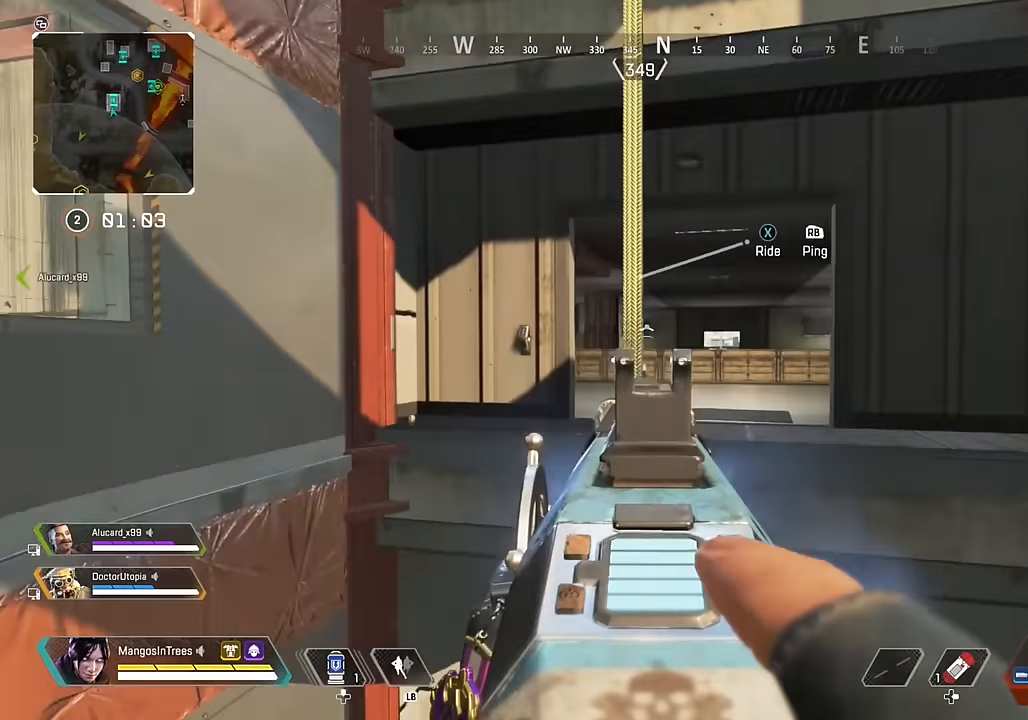
{"dt_ms": 500, "buttons": ["L2"], "left_stick": "center", "right_stick": "center", "events": [[83, "X", "up"], [116, "A", "down"], [233, "A", "up"], [366, "left_stick", "center"]]}
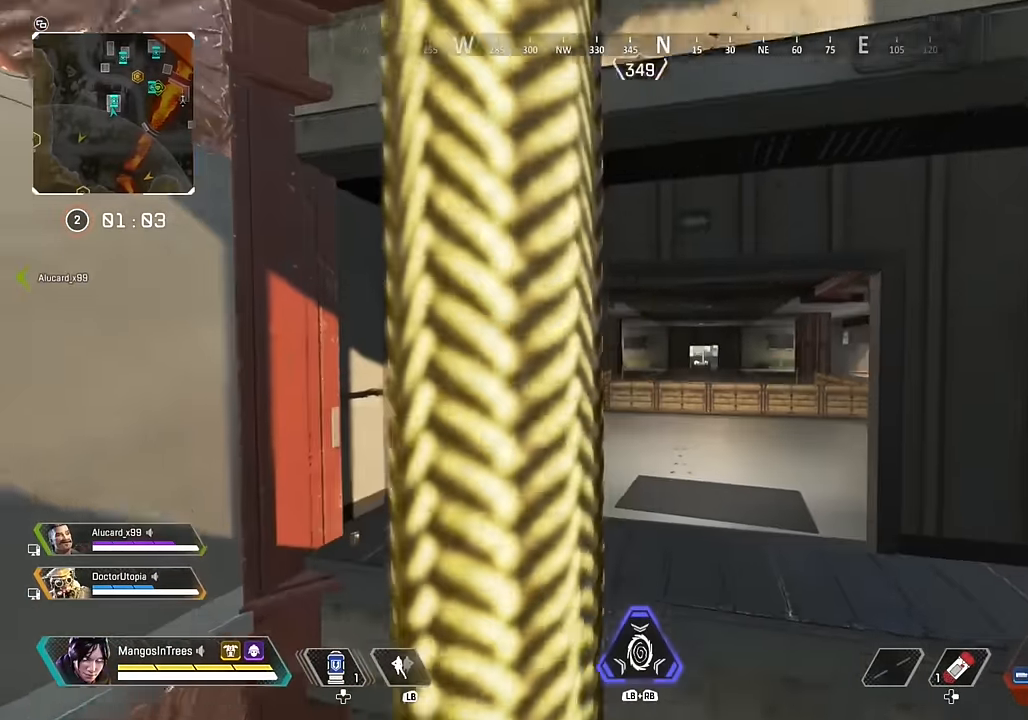
{"dt_ms": 500, "buttons": ["L2"], "left_stick": "center", "right_stick": "center", "events": [[366, "L2", "up"], [500, "L2", "down"]]}